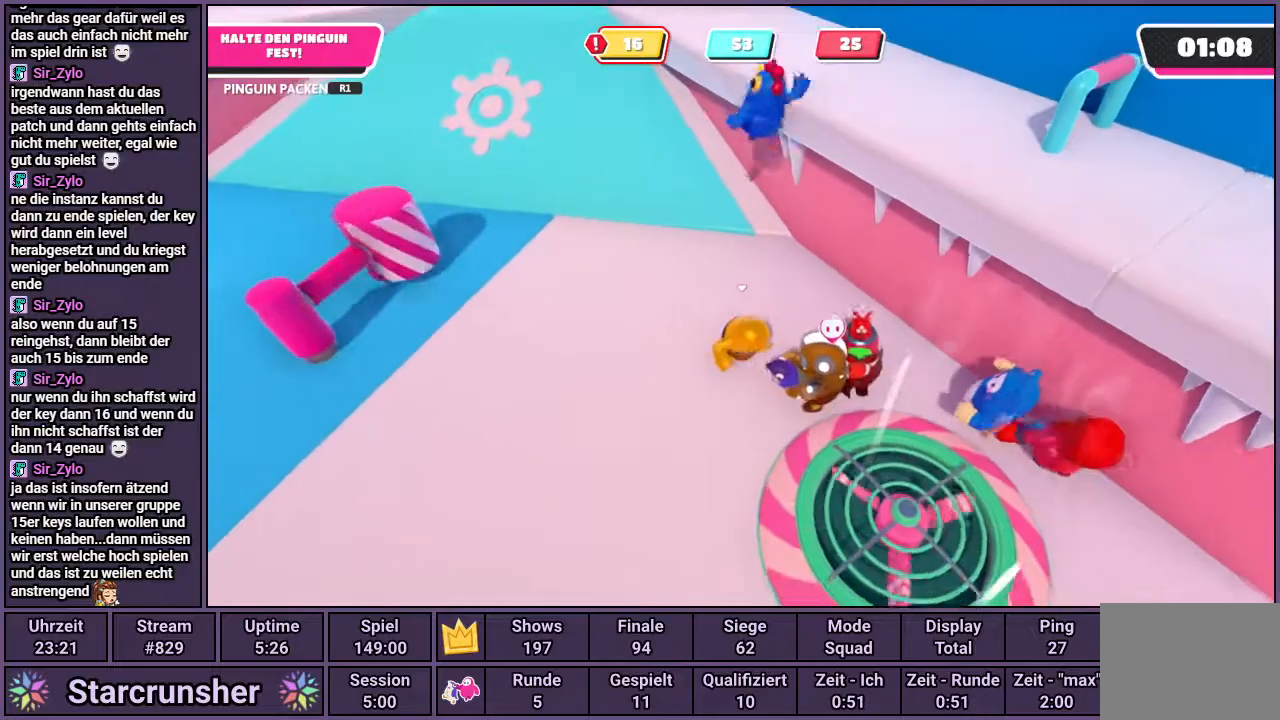
Gameplay with a controller (PlayStation layout); each line is a JSON object with the inputs held at the frame after it. "events" lists button and stick changes between this image and that frame as [ms after this image, input, new state], when the widget could be followed in between.
{"buttons": [], "left_stick": "left", "right_stick": "center", "events": [[50, "left_stick", "right"], [200, "left_stick", "up"], [333, "left_stick", "left"]]}
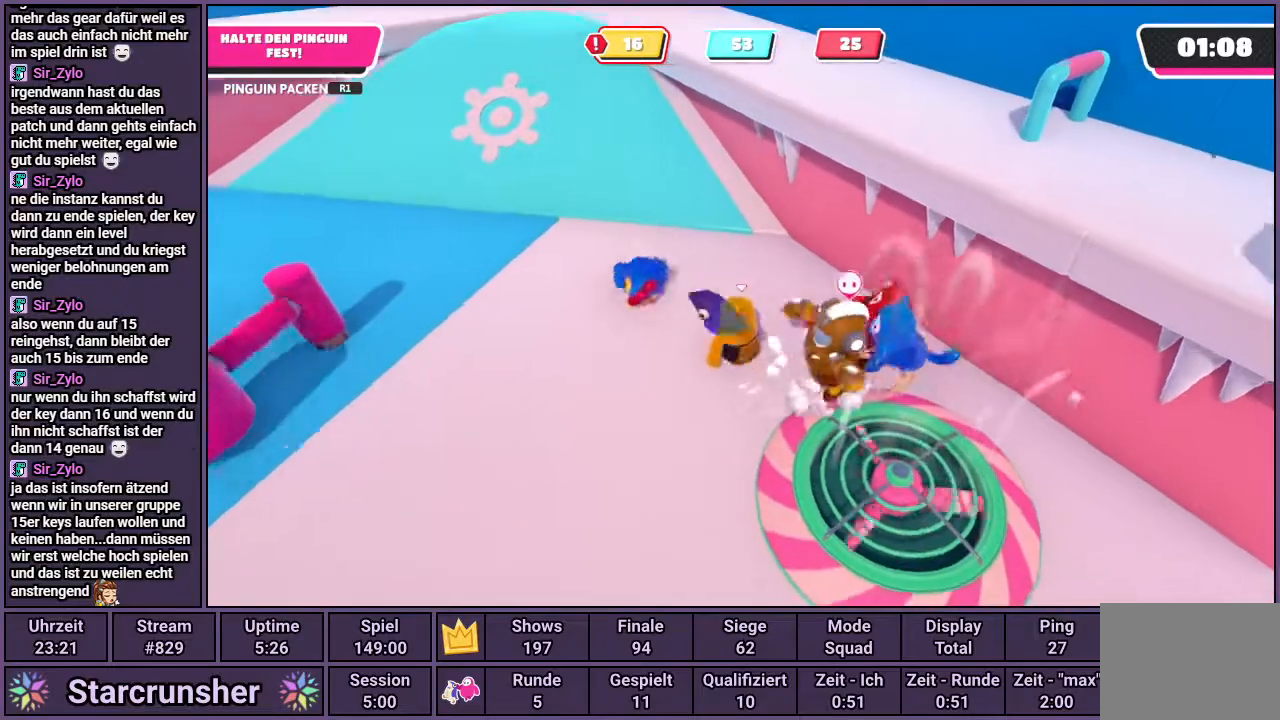
{"buttons": [], "left_stick": "up-left", "right_stick": "left", "events": [[283, "left_stick", "up-left"], [483, "right_stick", "left"]]}
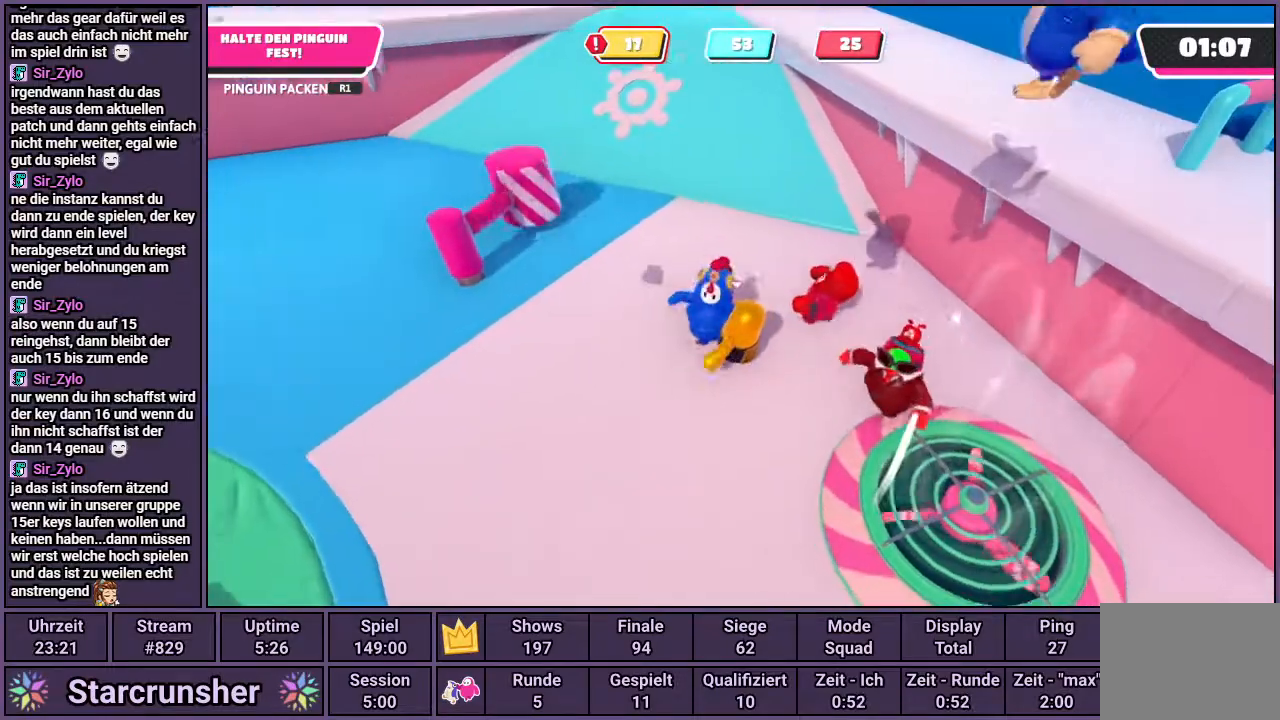
{"buttons": [], "left_stick": "up-left", "right_stick": "down-left", "events": [[433, "right_stick", "down-left"]]}
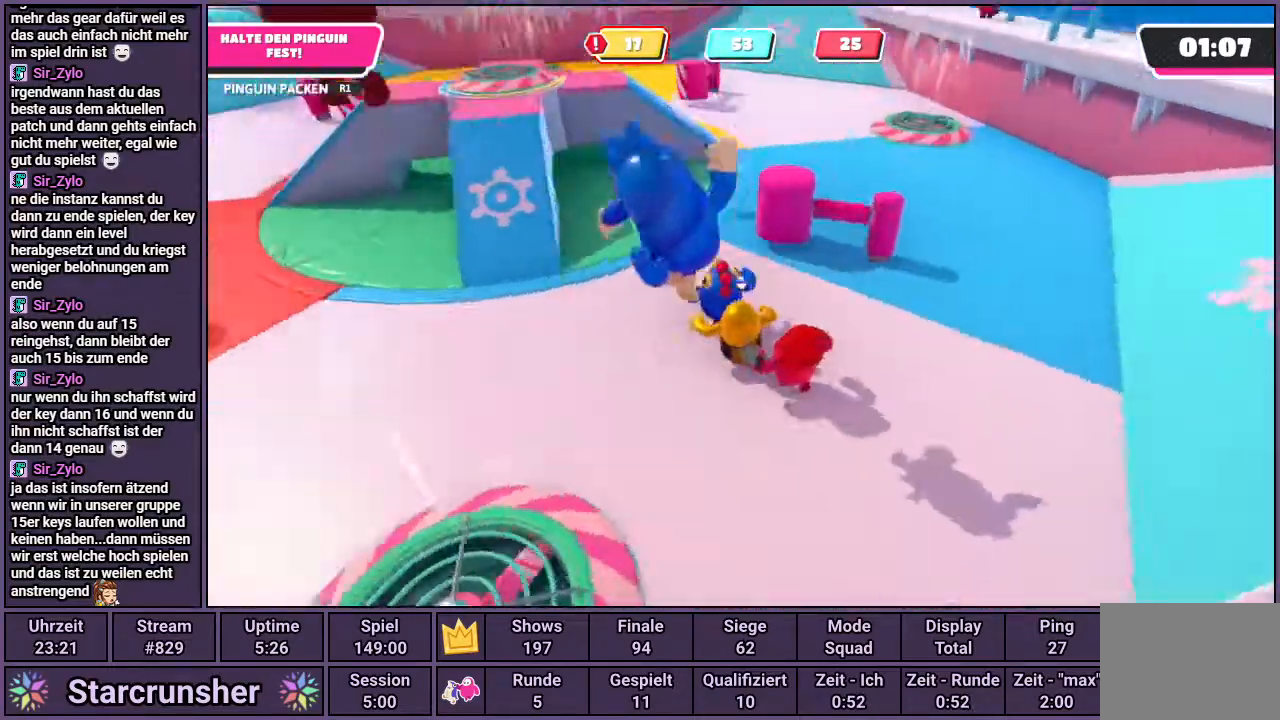
{"buttons": [], "left_stick": "up", "right_stick": "center", "events": [[67, "left_stick", "up"], [83, "right_stick", "center"]]}
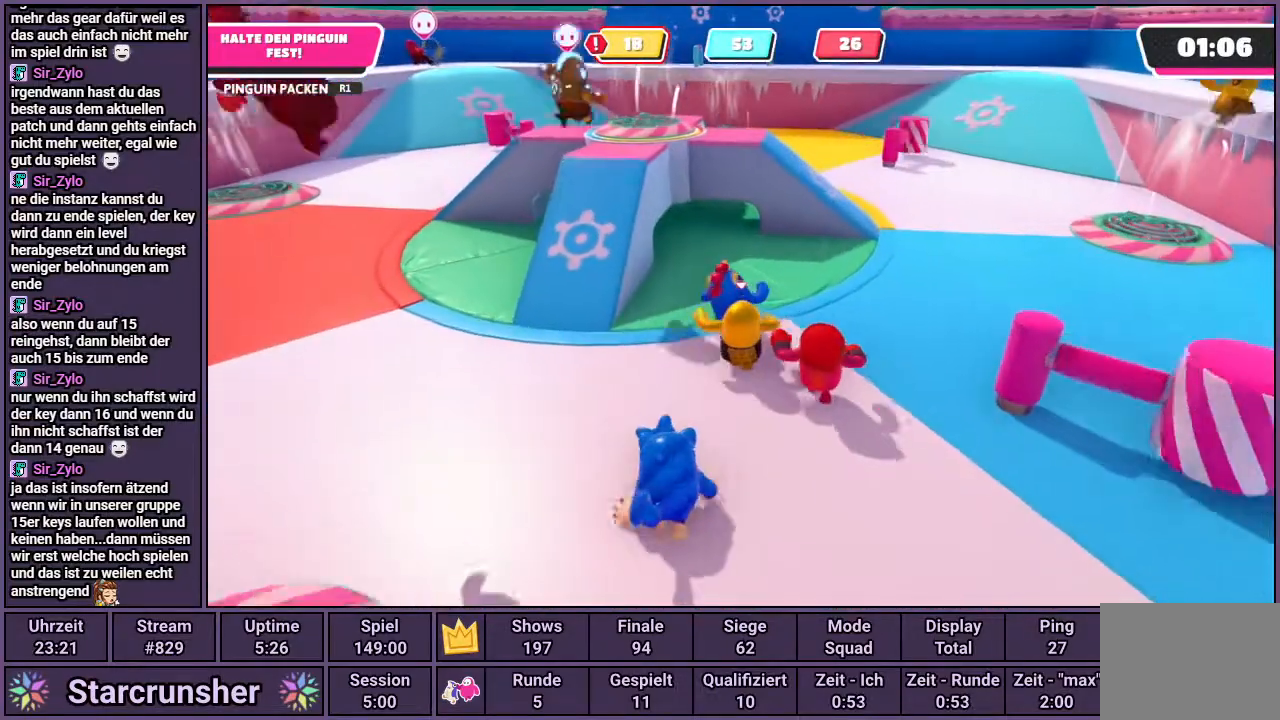
{"buttons": [], "left_stick": "up-right", "right_stick": "center", "events": [[300, "left_stick", "up-right"]]}
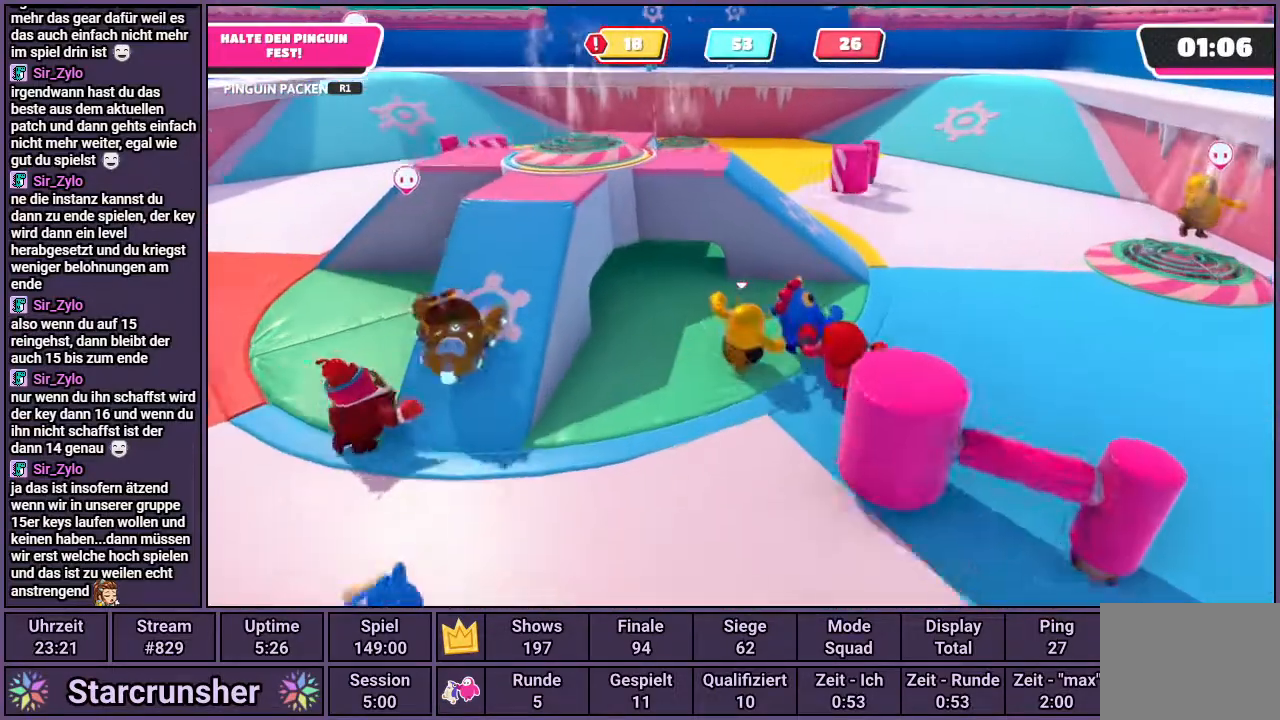
{"buttons": [], "left_stick": "up", "right_stick": "center", "events": [[117, "left_stick", "up"], [317, "CROSS", "down"], [417, "CROSS", "up"]]}
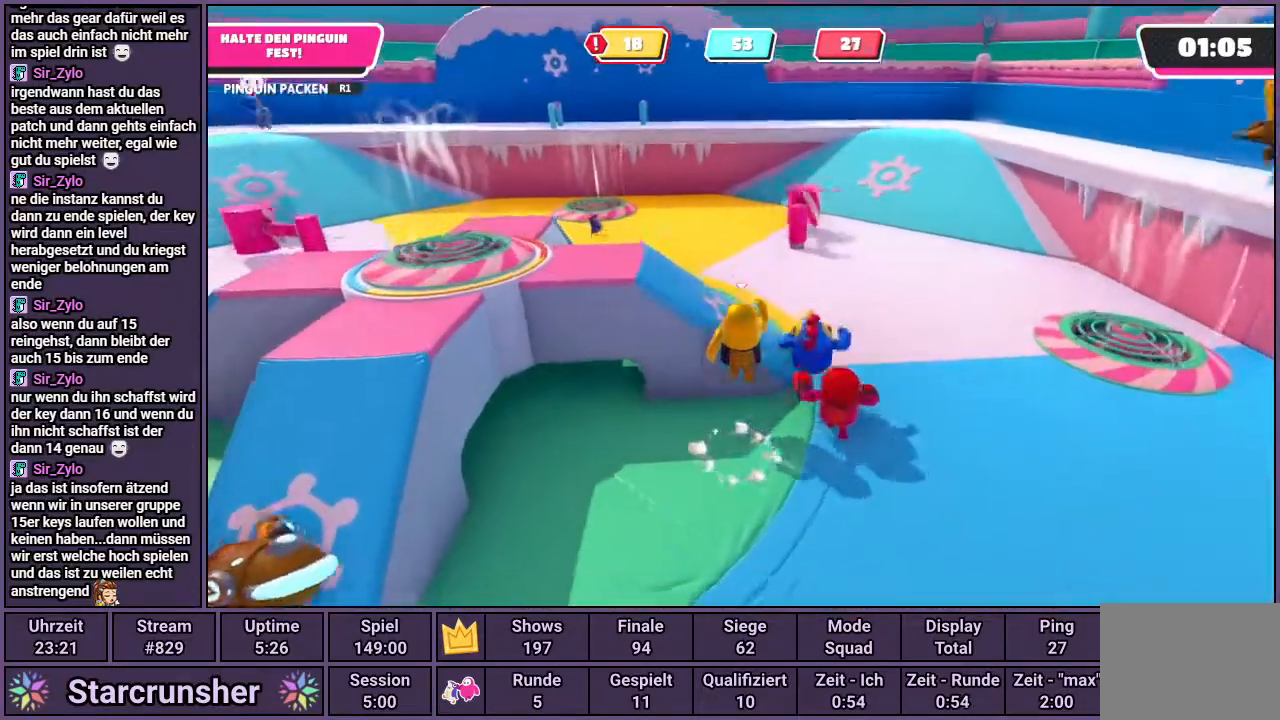
{"buttons": [], "left_stick": "up", "right_stick": "center", "events": [[33, "right_stick", "left"], [217, "right_stick", "center"]]}
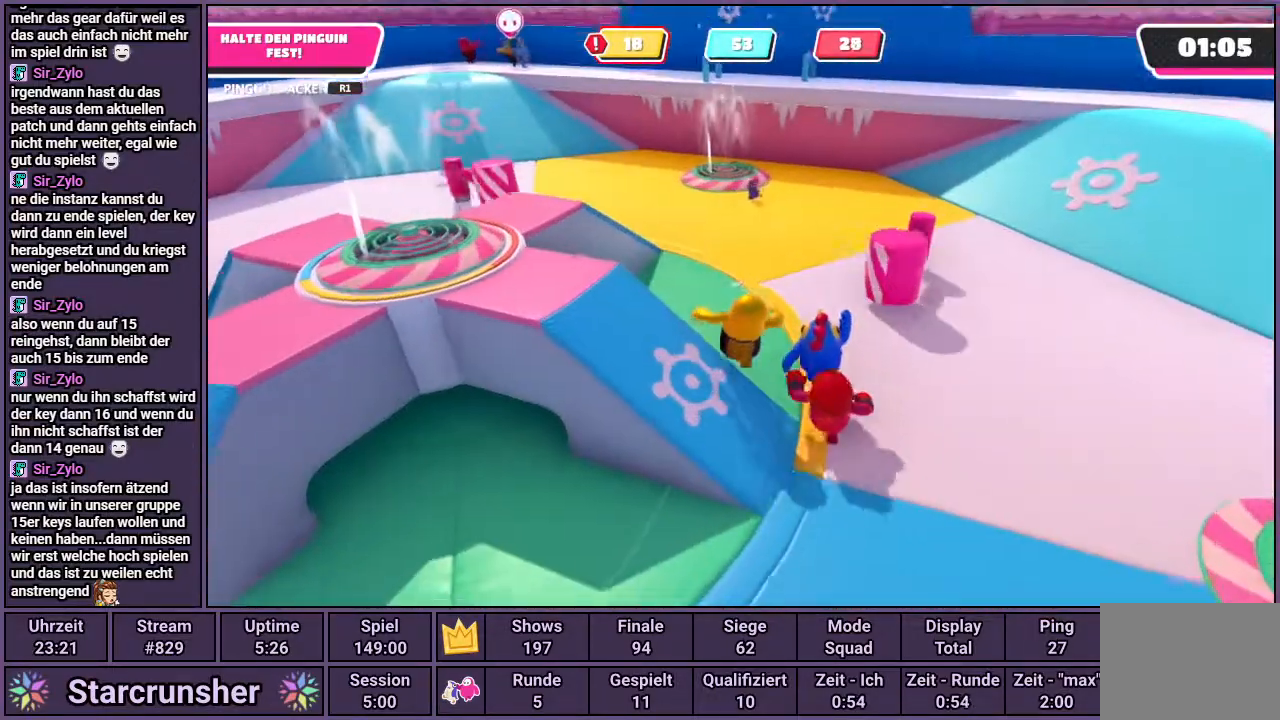
{"buttons": [], "left_stick": "up", "right_stick": "center", "events": [[100, "right_stick", "right"], [233, "right_stick", "center"]]}
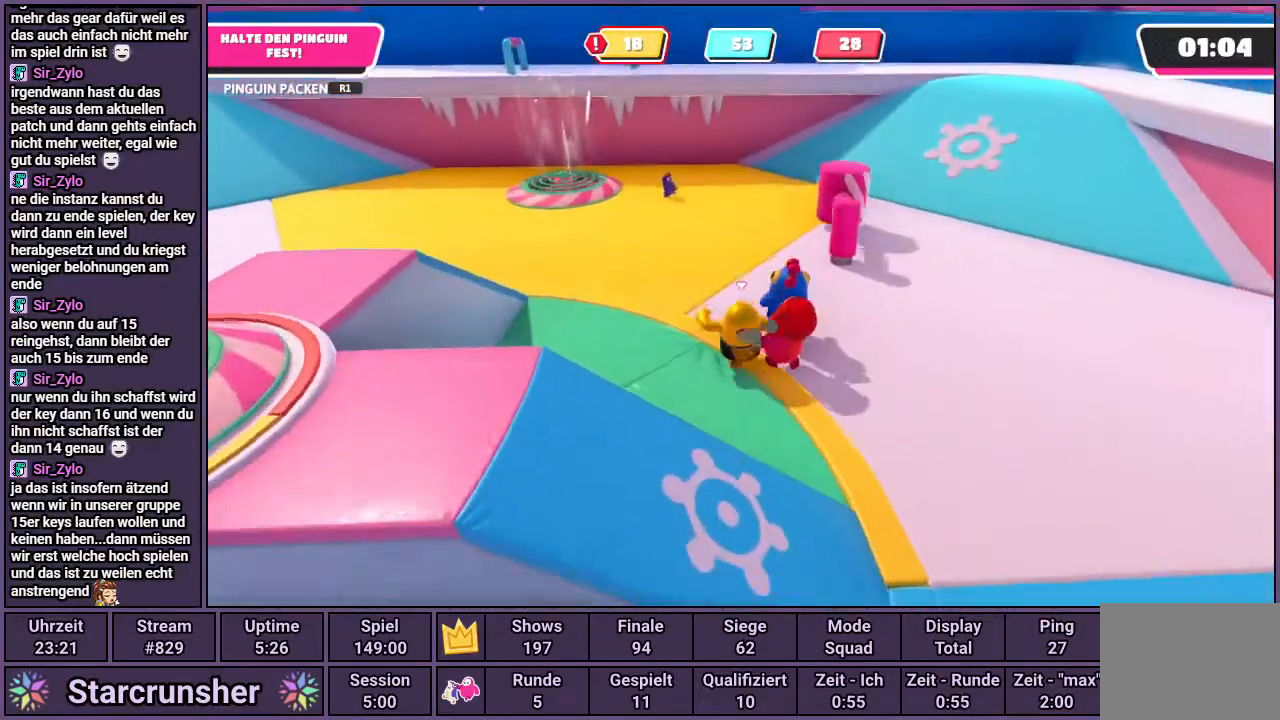
{"buttons": [], "left_stick": "up", "right_stick": "center", "events": []}
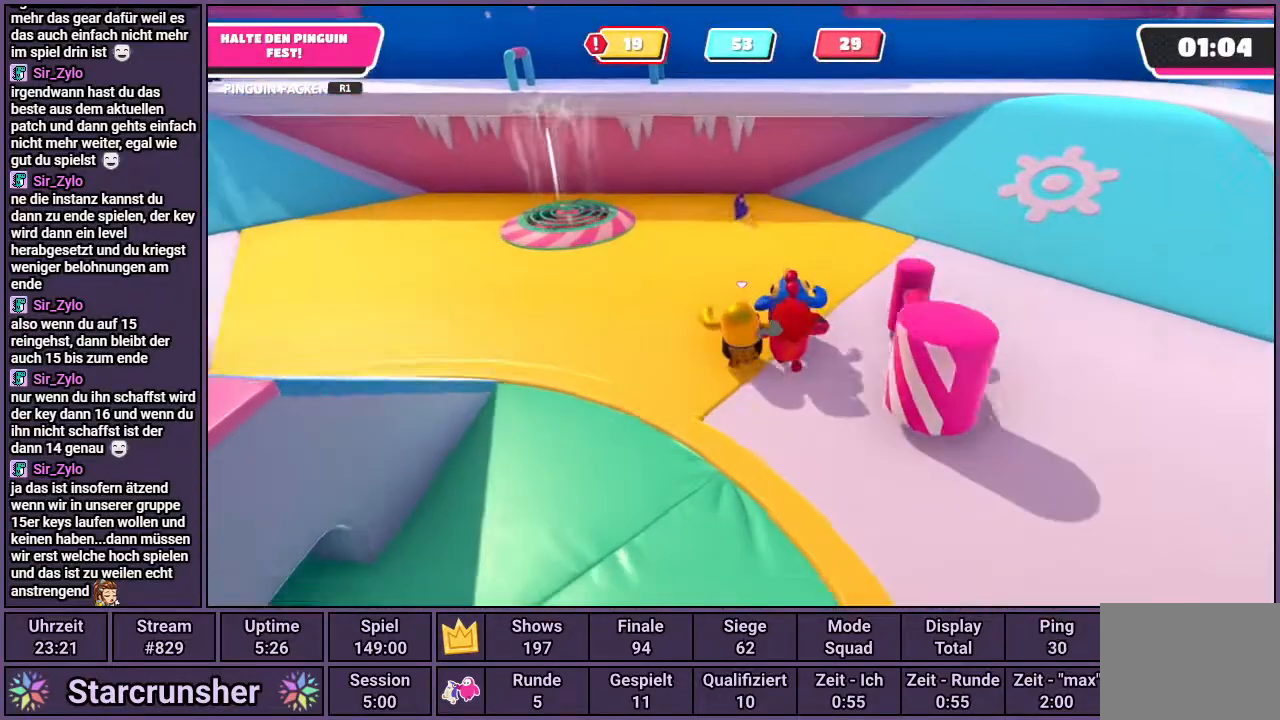
{"buttons": [], "left_stick": "up", "right_stick": "center", "events": [[17, "right_stick", "right"], [267, "right_stick", "center"]]}
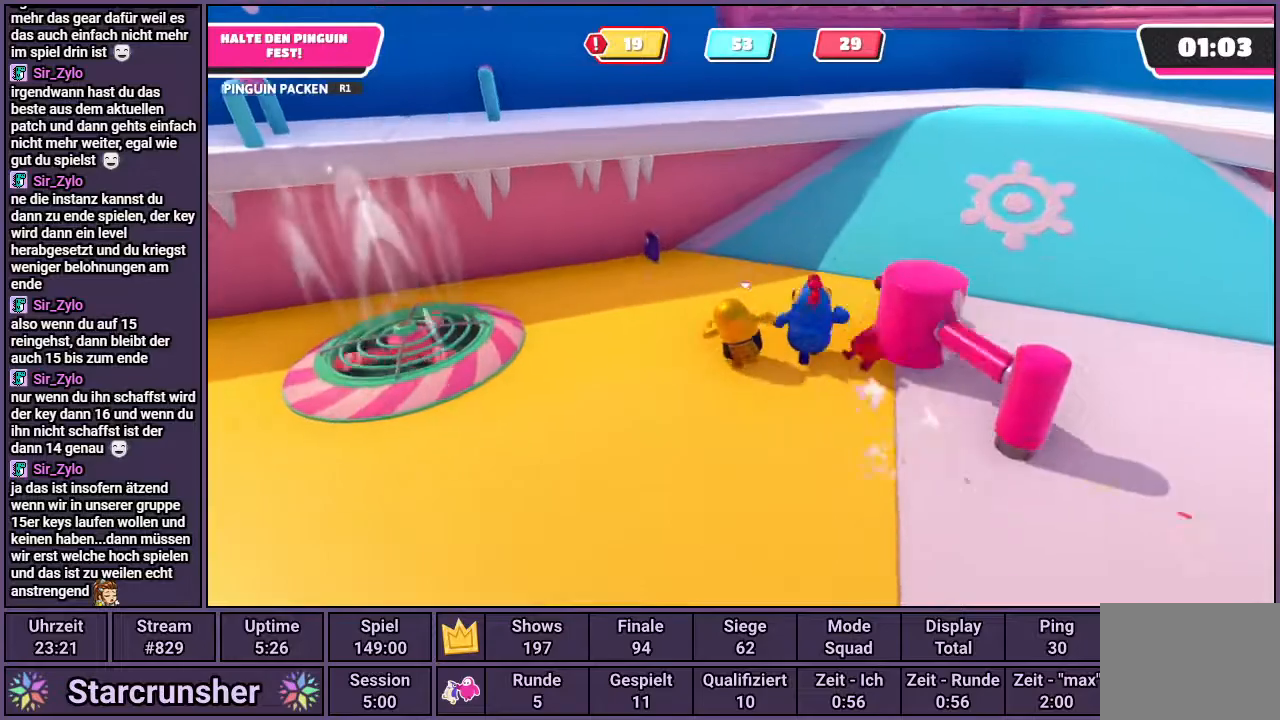
{"buttons": [], "left_stick": "up-left", "right_stick": "left", "events": [[233, "left_stick", "up-left"], [433, "right_stick", "left"]]}
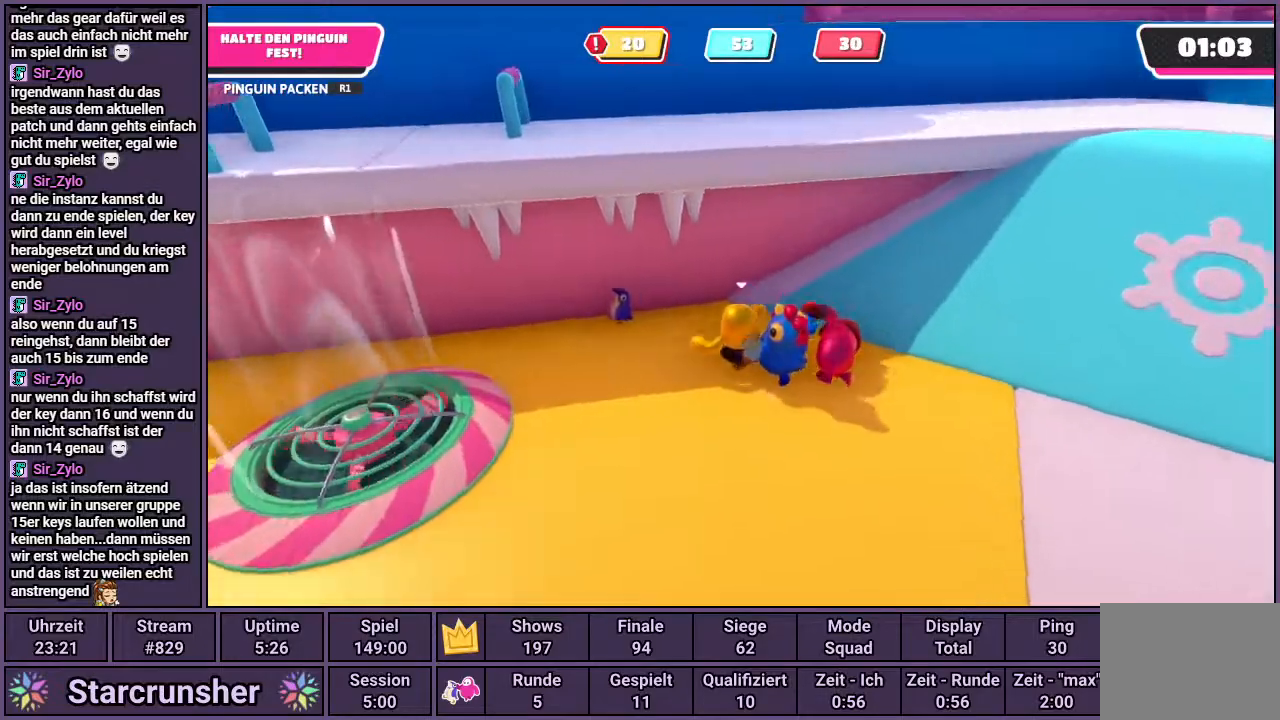
{"buttons": [], "left_stick": "up-left", "right_stick": "center", "events": [[467, "right_stick", "center"]]}
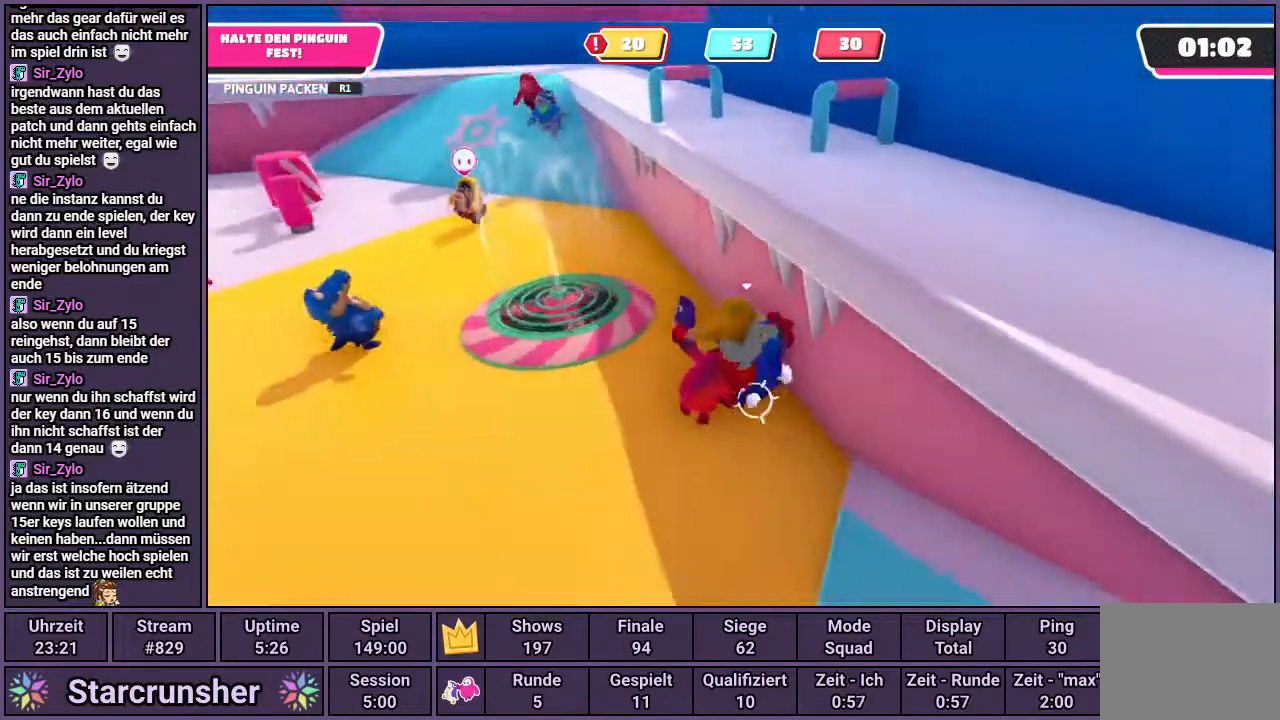
{"buttons": ["R1"], "left_stick": "up", "right_stick": "center", "events": [[233, "R1", "down"], [483, "left_stick", "up"]]}
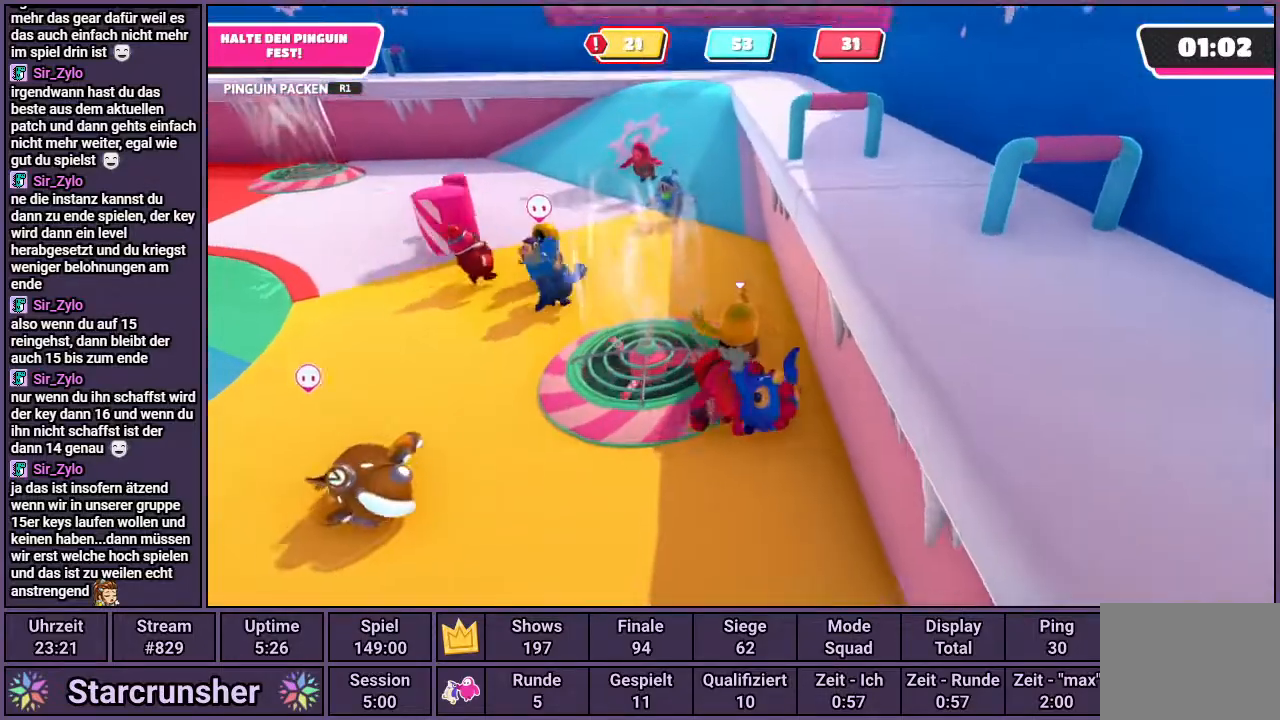
{"buttons": ["R1"], "left_stick": "down-left", "right_stick": "center", "events": [[150, "CROSS", "down"], [150, "left_stick", "down-right"], [217, "left_stick", "down-left"], [367, "CROSS", "up"]]}
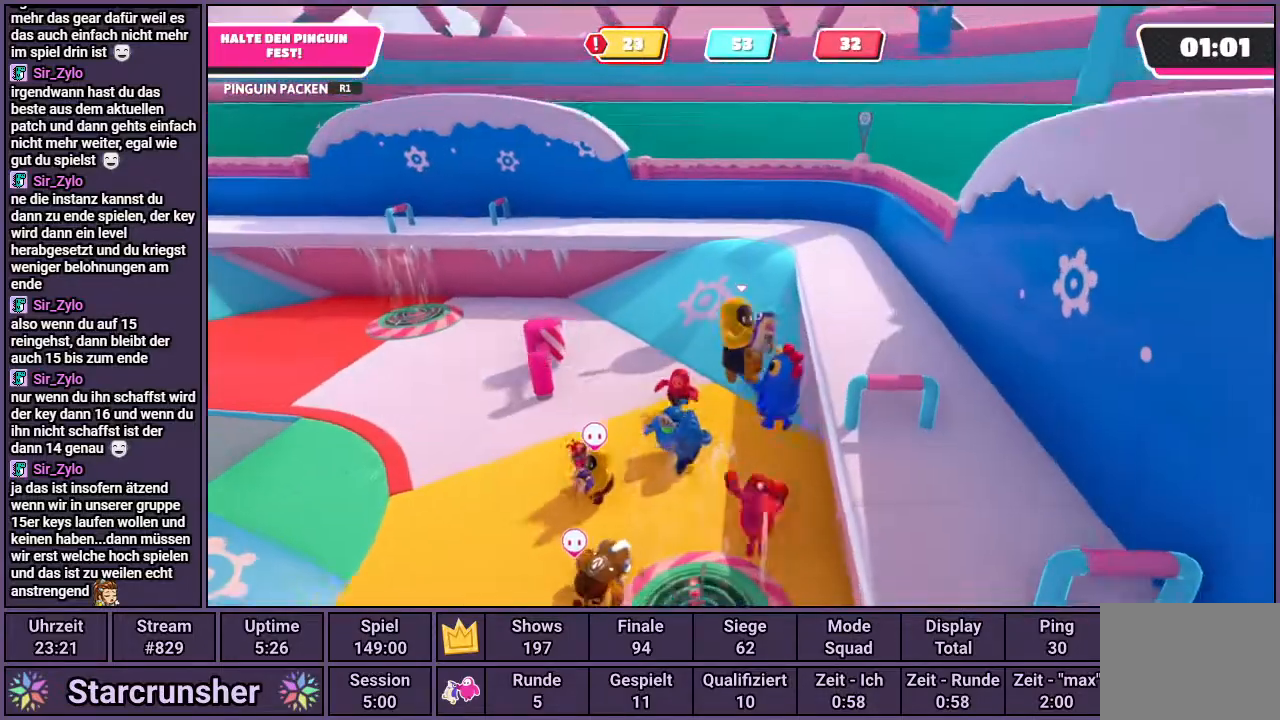
{"buttons": ["R1"], "left_stick": "down-right", "right_stick": "center", "events": [[250, "left_stick", "center"], [317, "right_stick", "right"], [383, "left_stick", "down-right"], [433, "right_stick", "center"]]}
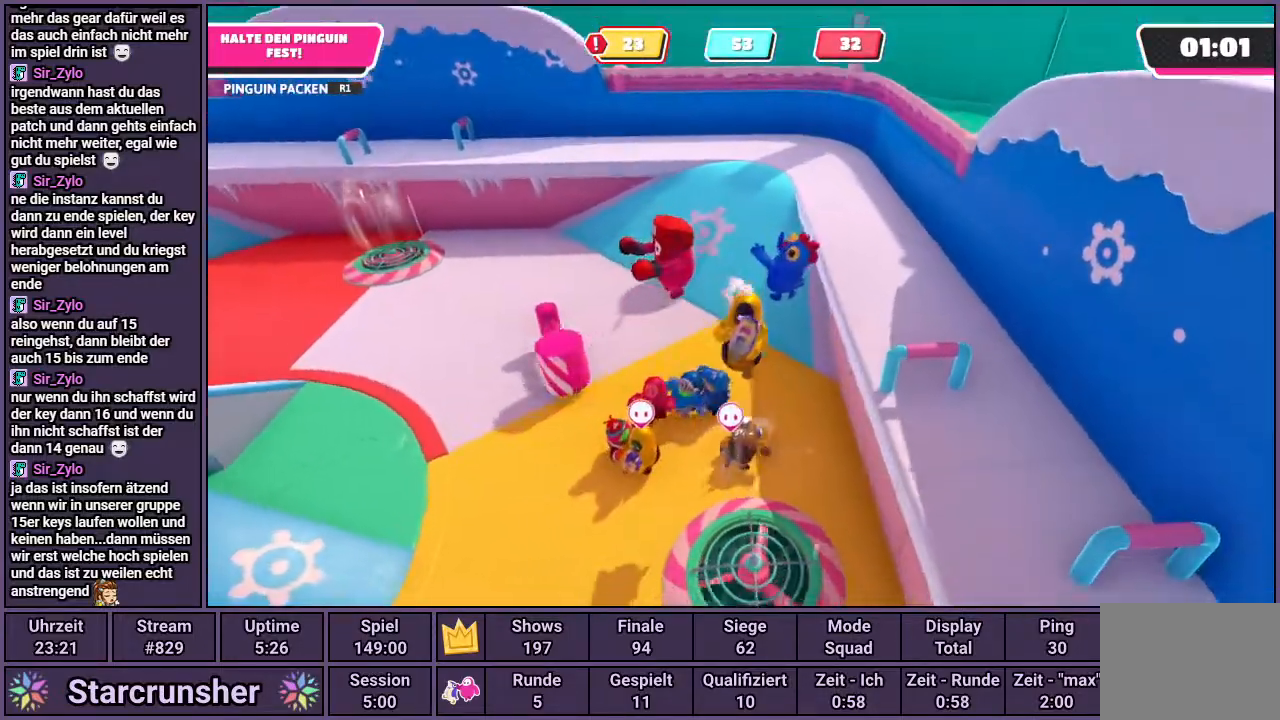
{"buttons": ["R1"], "left_stick": "right", "right_stick": "center", "events": [[117, "left_stick", "center"], [300, "left_stick", "down-right"], [367, "left_stick", "right"]]}
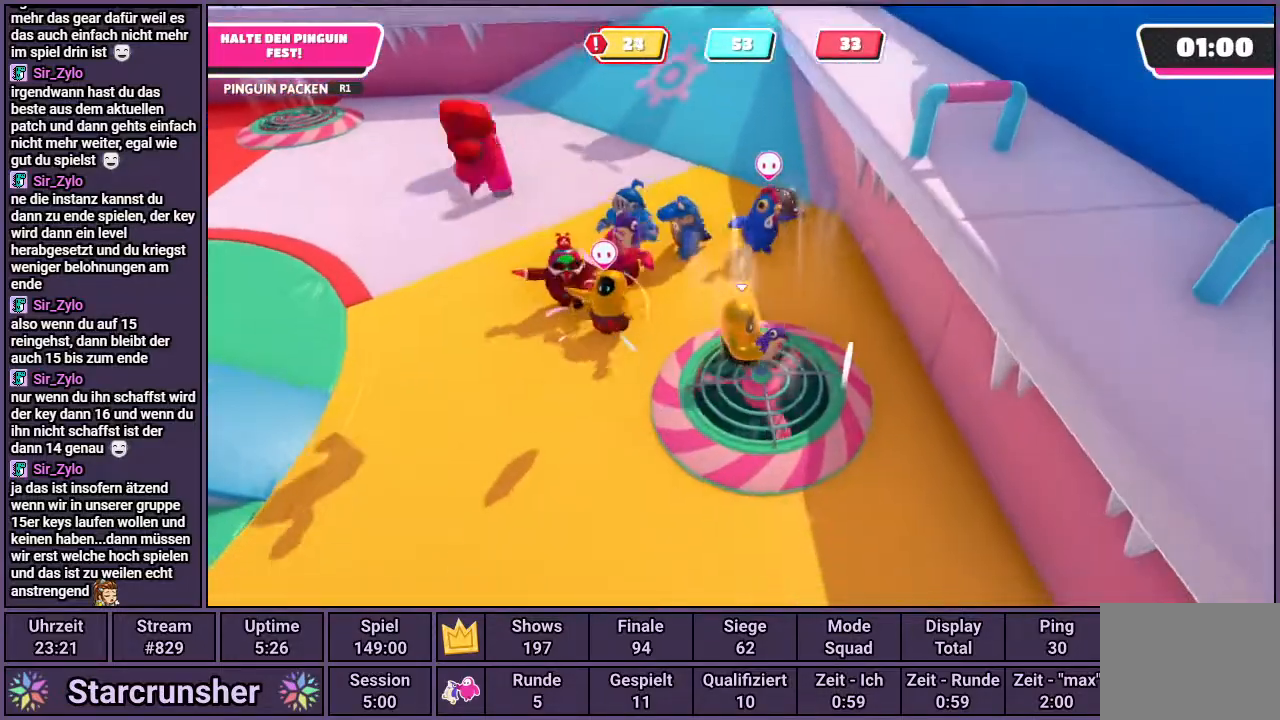
{"buttons": ["R1"], "left_stick": "left", "right_stick": "center", "events": [[50, "left_stick", "center"], [333, "left_stick", "left"]]}
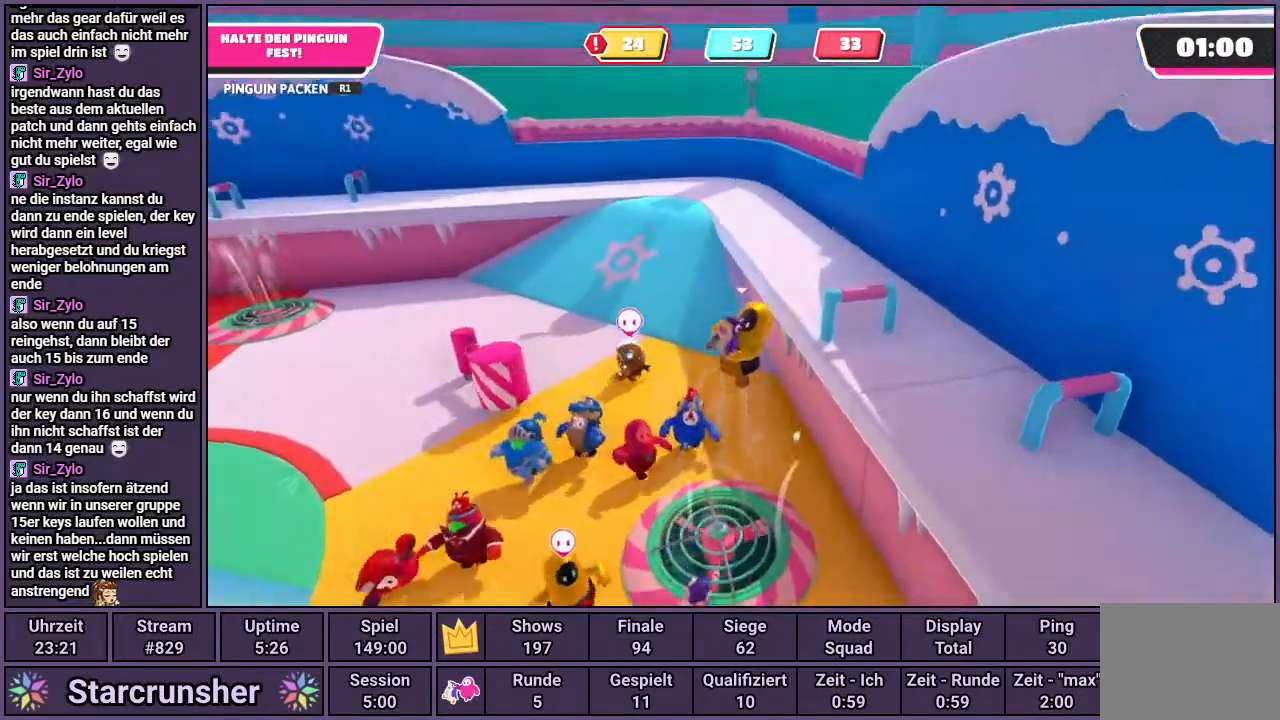
{"buttons": ["R1"], "left_stick": "center", "right_stick": "up", "events": [[17, "left_stick", "center"], [167, "right_stick", "up"], [233, "left_stick", "left"], [383, "left_stick", "center"]]}
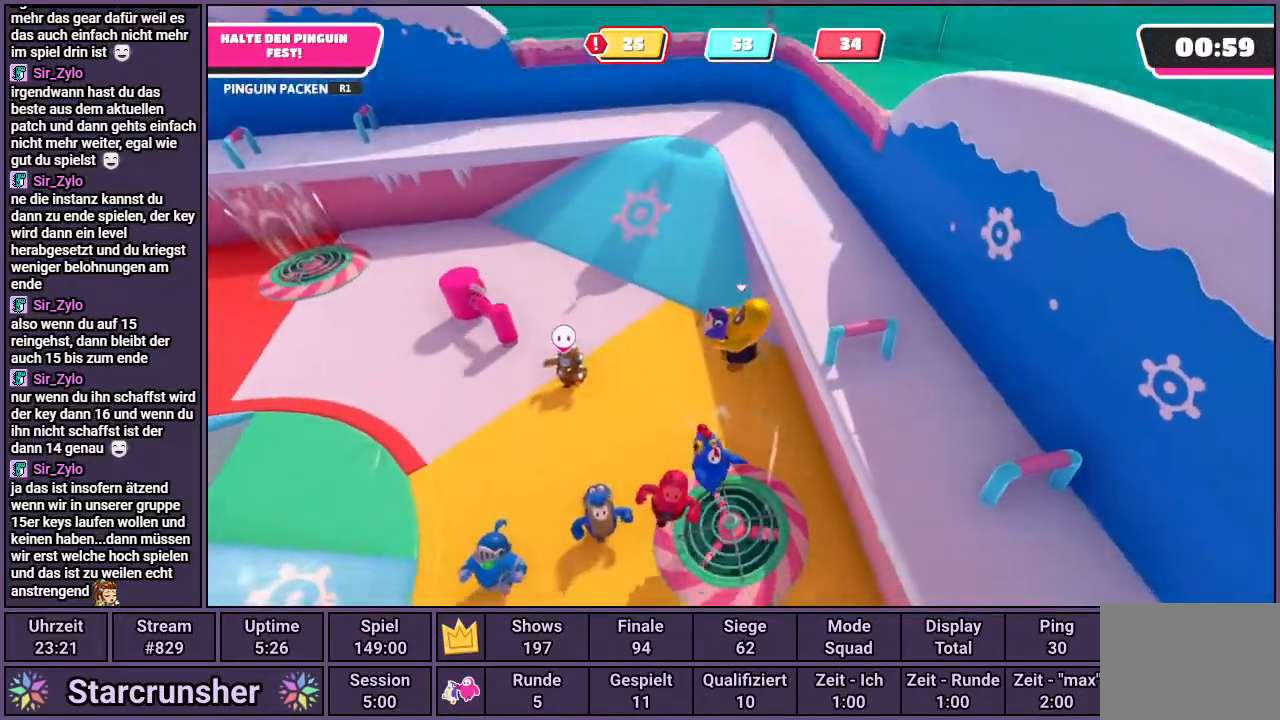
{"buttons": ["R1"], "left_stick": "down-left", "right_stick": "center", "events": [[17, "right_stick", "center"], [100, "left_stick", "up-right"], [267, "left_stick", "center"], [483, "left_stick", "down-left"]]}
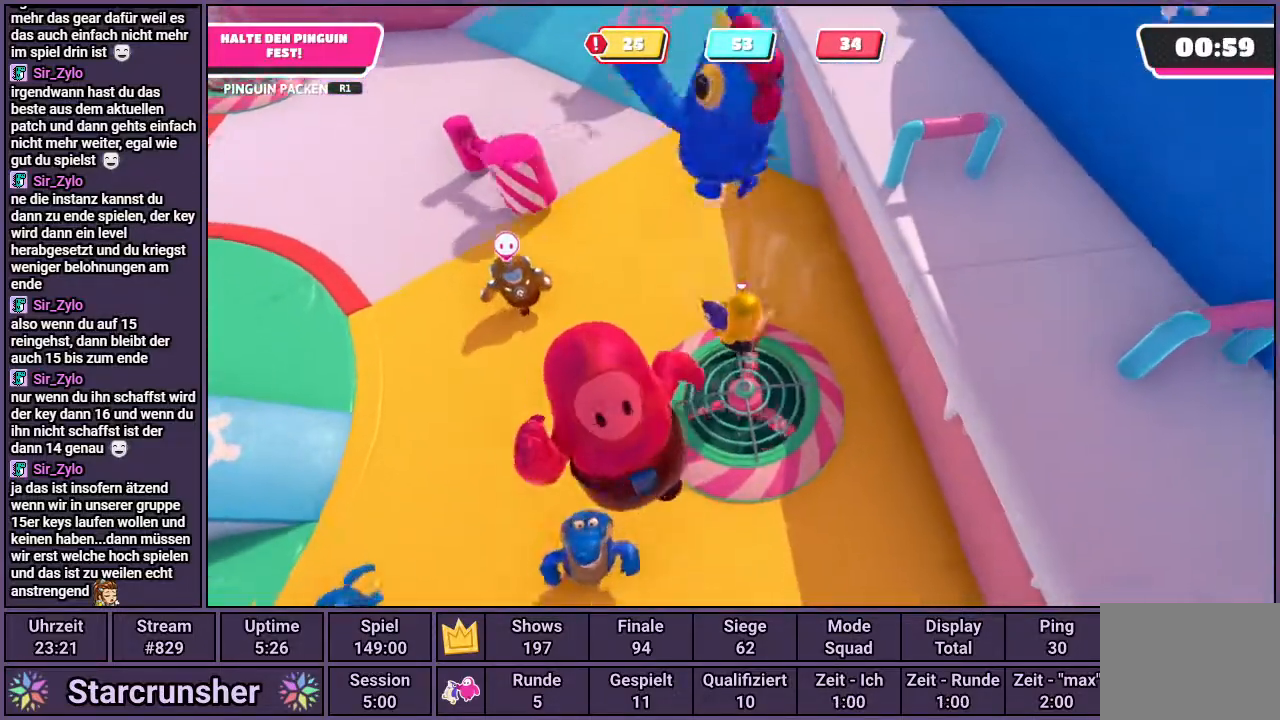
{"buttons": ["R1"], "left_stick": "center", "right_stick": "center", "events": [[183, "left_stick", "center"]]}
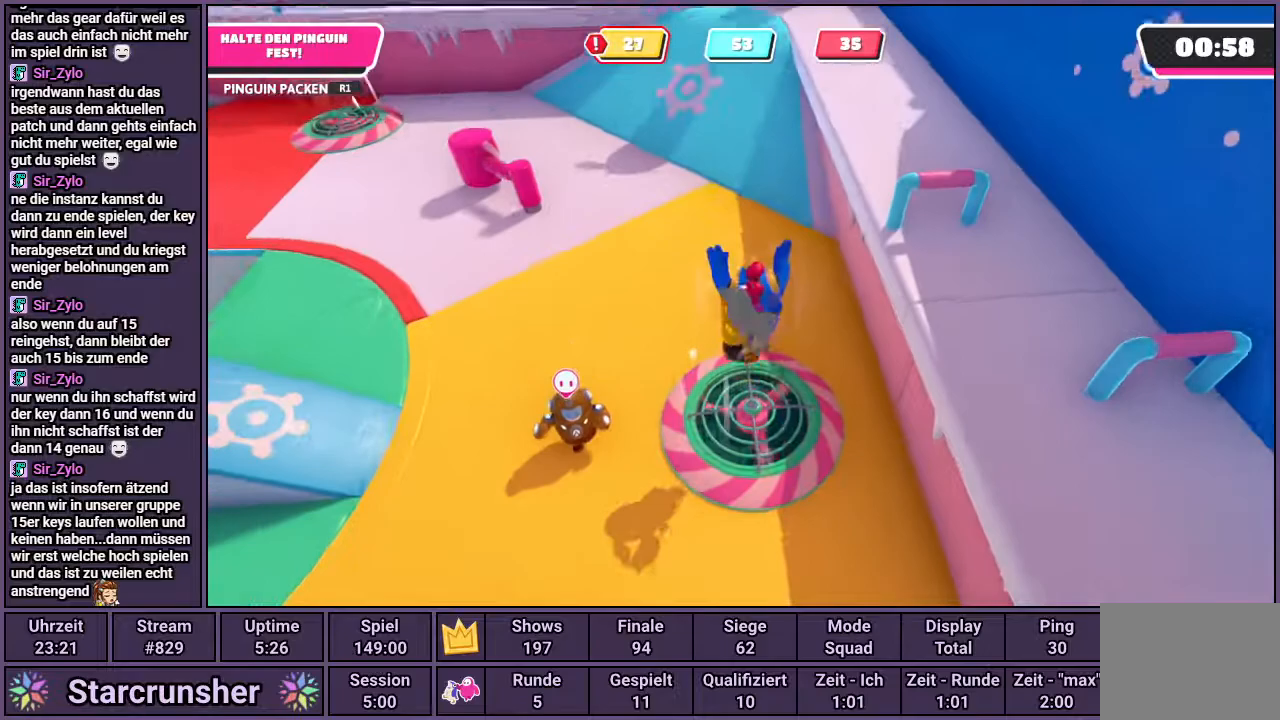
{"buttons": ["R1"], "left_stick": "center", "right_stick": "center", "events": [[83, "left_stick", "up"], [250, "left_stick", "center"]]}
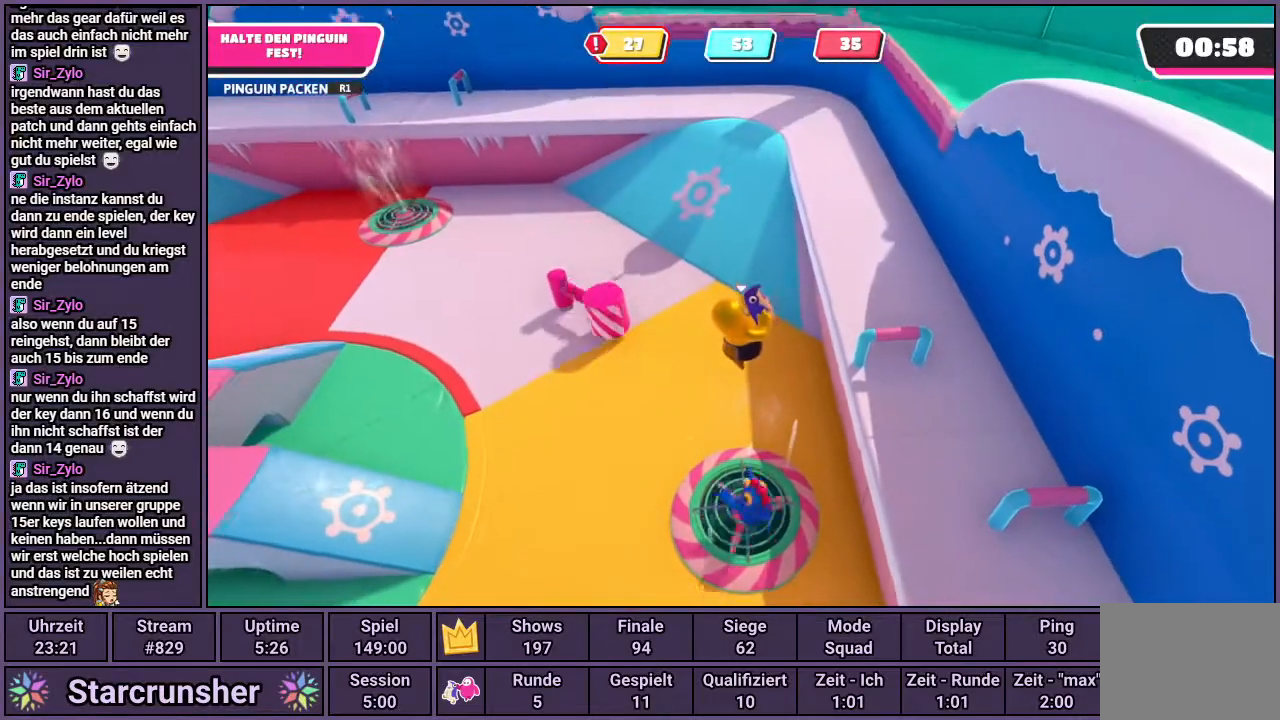
{"buttons": ["R1"], "left_stick": "center", "right_stick": "center", "events": [[17, "right_stick", "up-left"], [500, "right_stick", "center"]]}
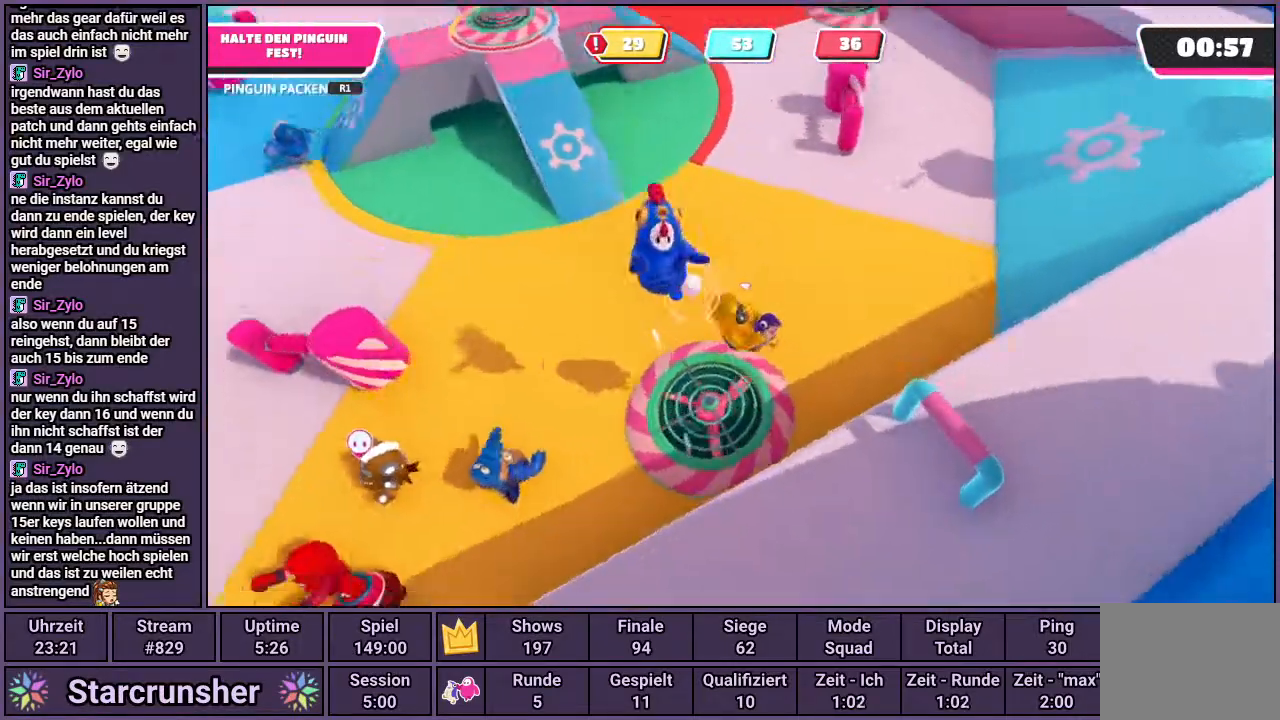
{"buttons": ["R1"], "left_stick": "left", "right_stick": "left", "events": [[133, "left_stick", "up-left"], [317, "left_stick", "left"], [417, "right_stick", "left"]]}
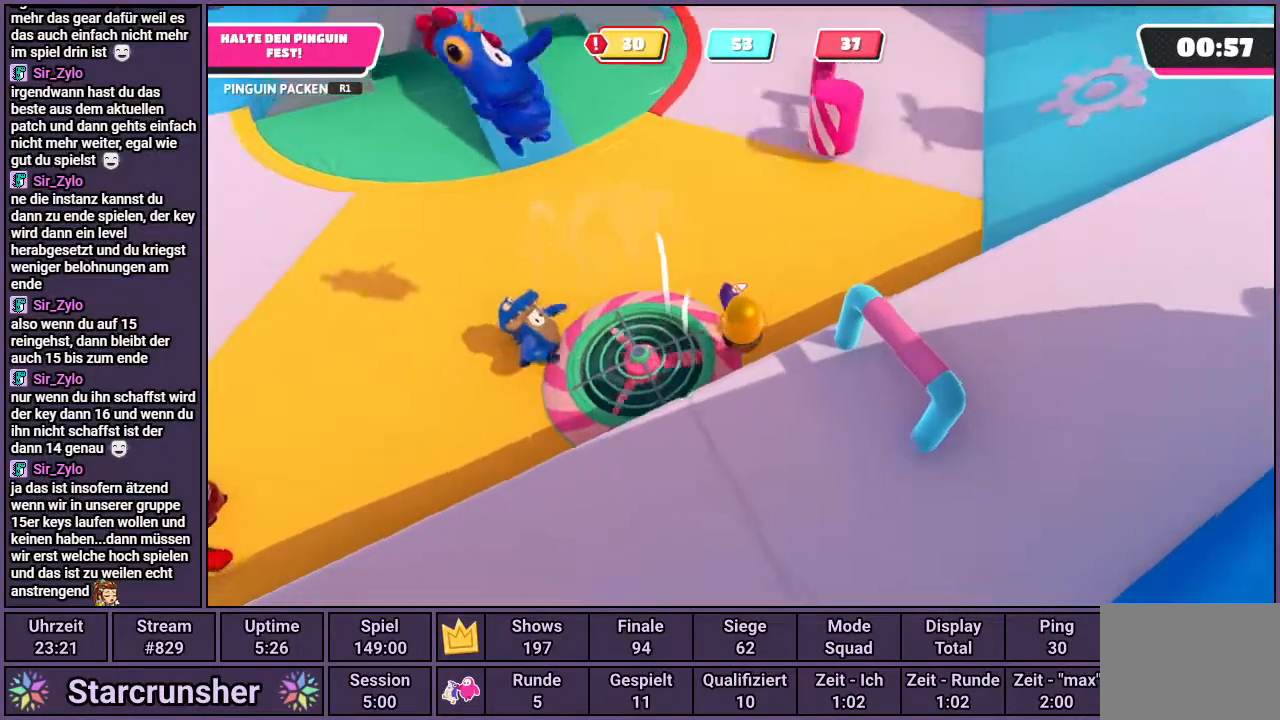
{"buttons": ["R1"], "left_stick": "up-left", "right_stick": "center", "events": [[183, "right_stick", "center"], [400, "left_stick", "up-left"]]}
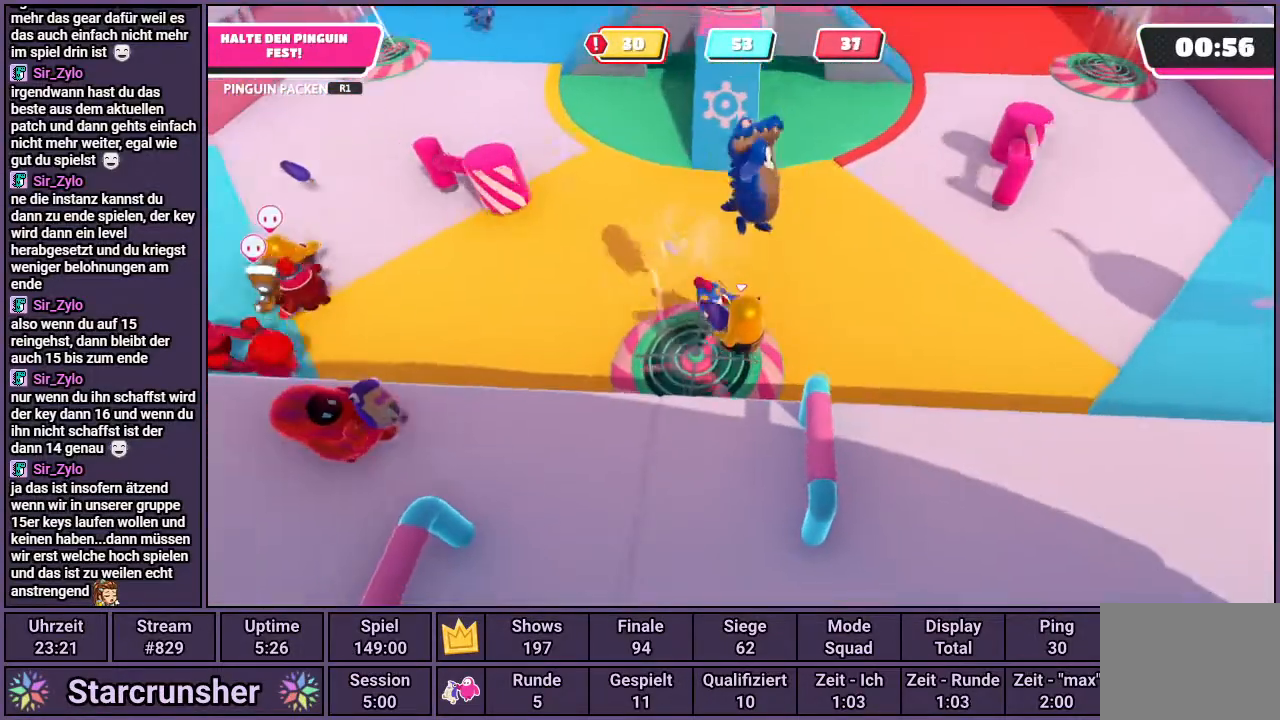
{"buttons": ["R1"], "left_stick": "down-right", "right_stick": "center", "events": [[183, "left_stick", "right"], [300, "left_stick", "down-right"]]}
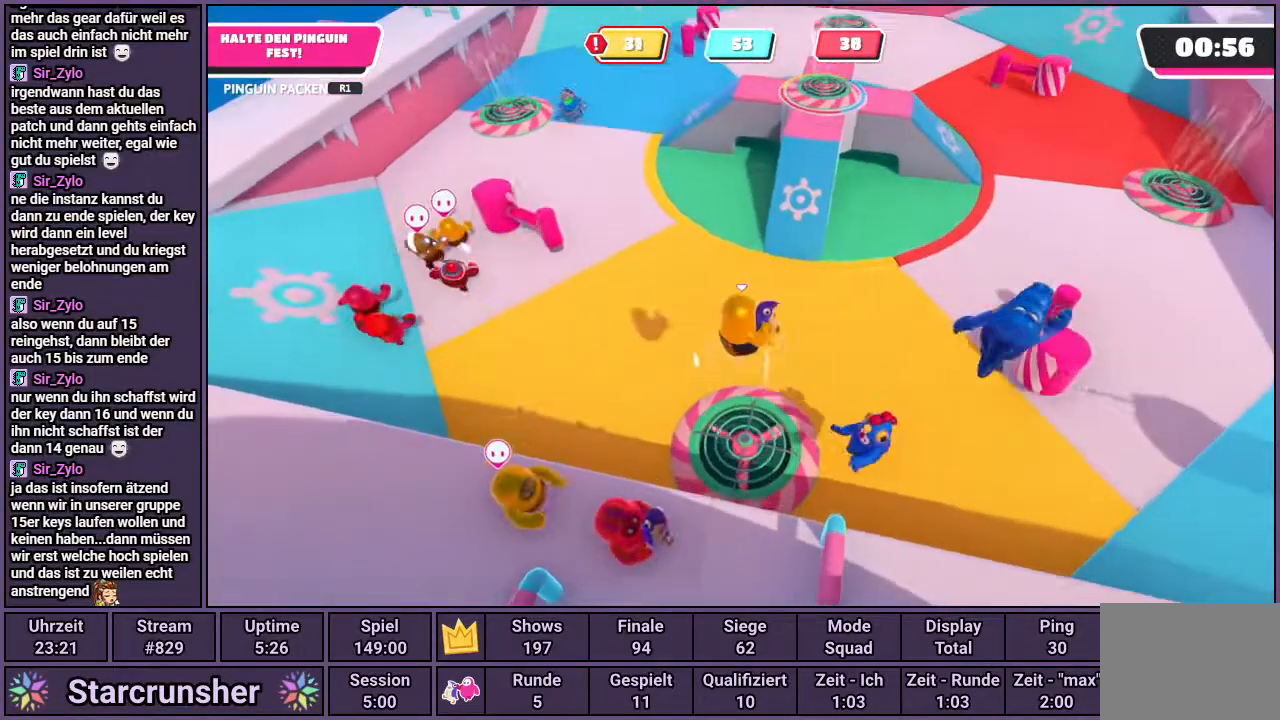
{"buttons": ["R1"], "left_stick": "center", "right_stick": "center", "events": [[100, "left_stick", "center"], [167, "left_stick", "up-left"], [433, "left_stick", "center"]]}
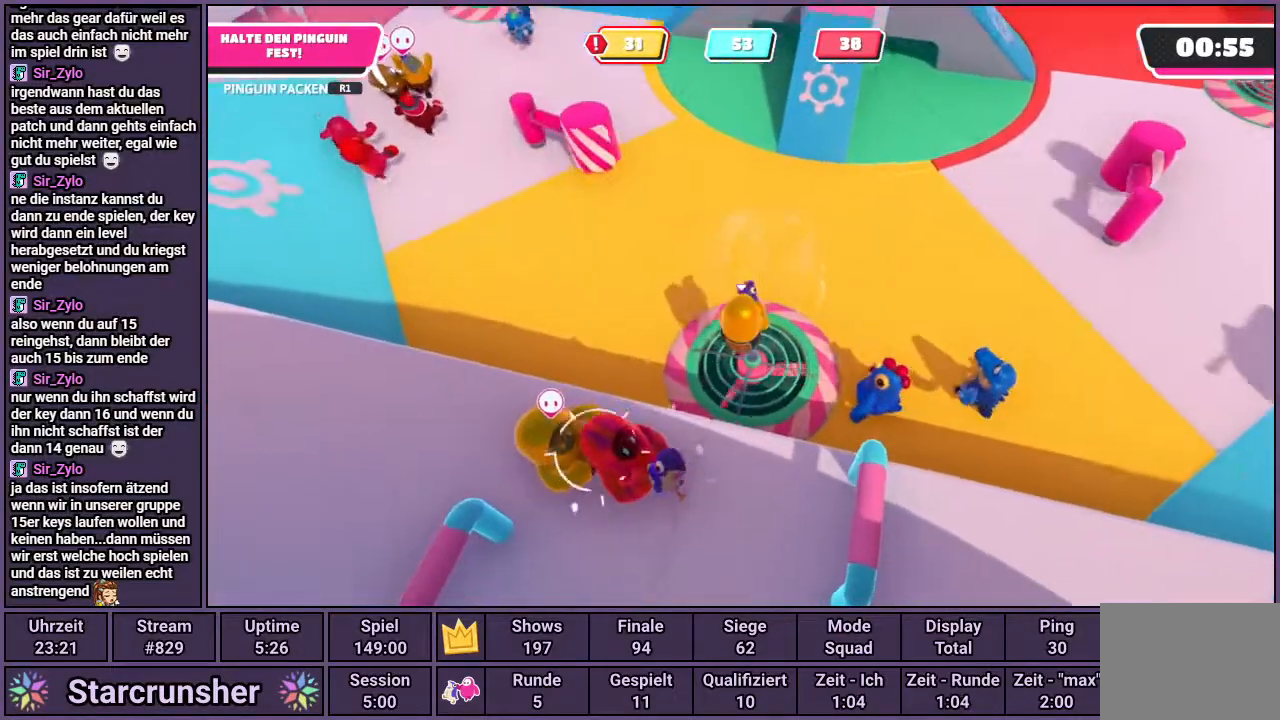
{"buttons": ["R1"], "left_stick": "right", "right_stick": "center", "events": [[467, "left_stick", "right"]]}
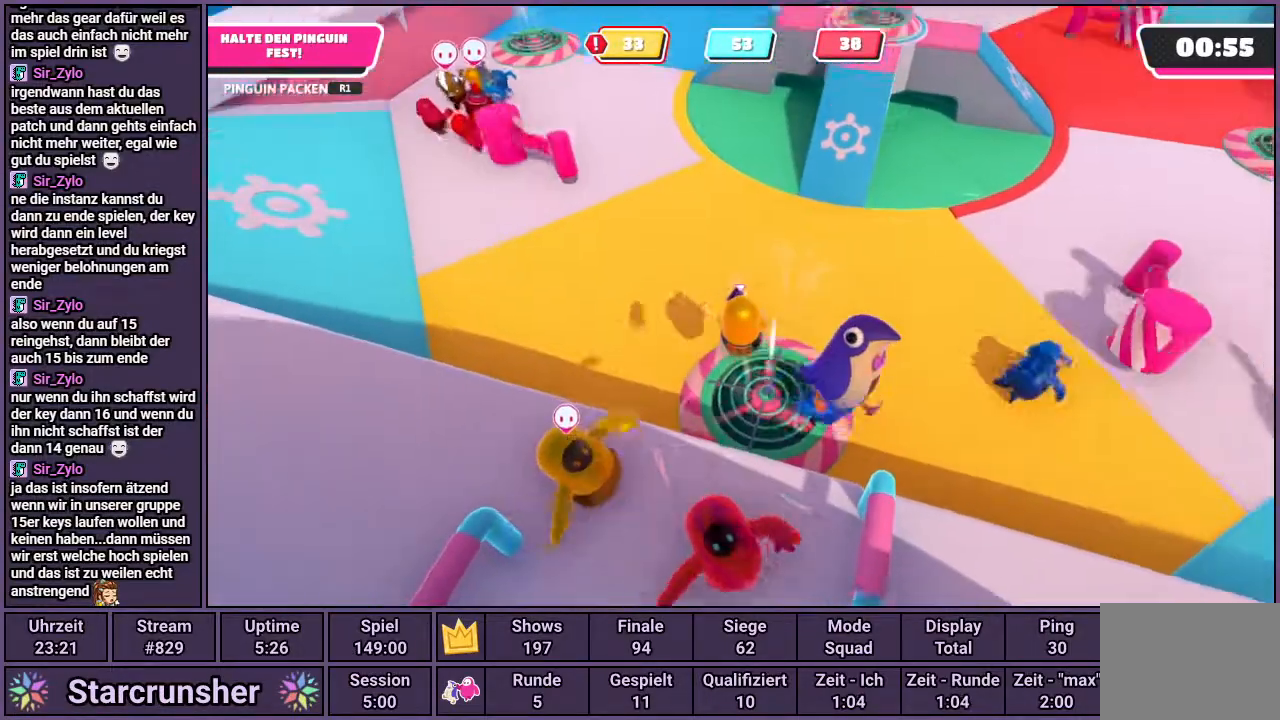
{"buttons": ["R1"], "left_stick": "center", "right_stick": "center", "events": [[117, "left_stick", "center"]]}